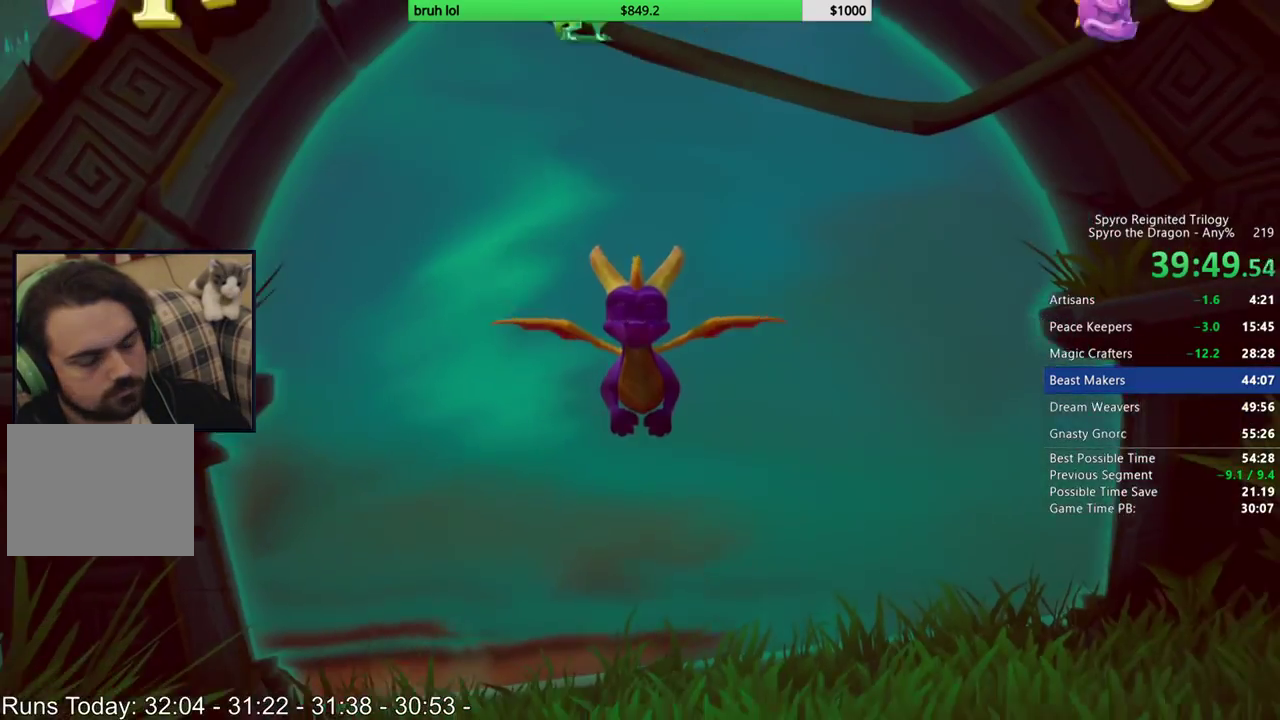
Gameplay with a controller (PlayStation layout); each line is a JSON object with the inputs held at the frame after it. "events" lists button and stick changes between this image and that frame as [ms after this image, input, new state], when the widget could be followed in between. This overlay highlights the sticks when they move; stick clicks (L3 R3) are not distinguishable. Not read: L3 R3.
{"buttons": ["SQUARE"], "left_stick": "center", "right_stick": "center", "events": [[33, "SQUARE", "down"]]}
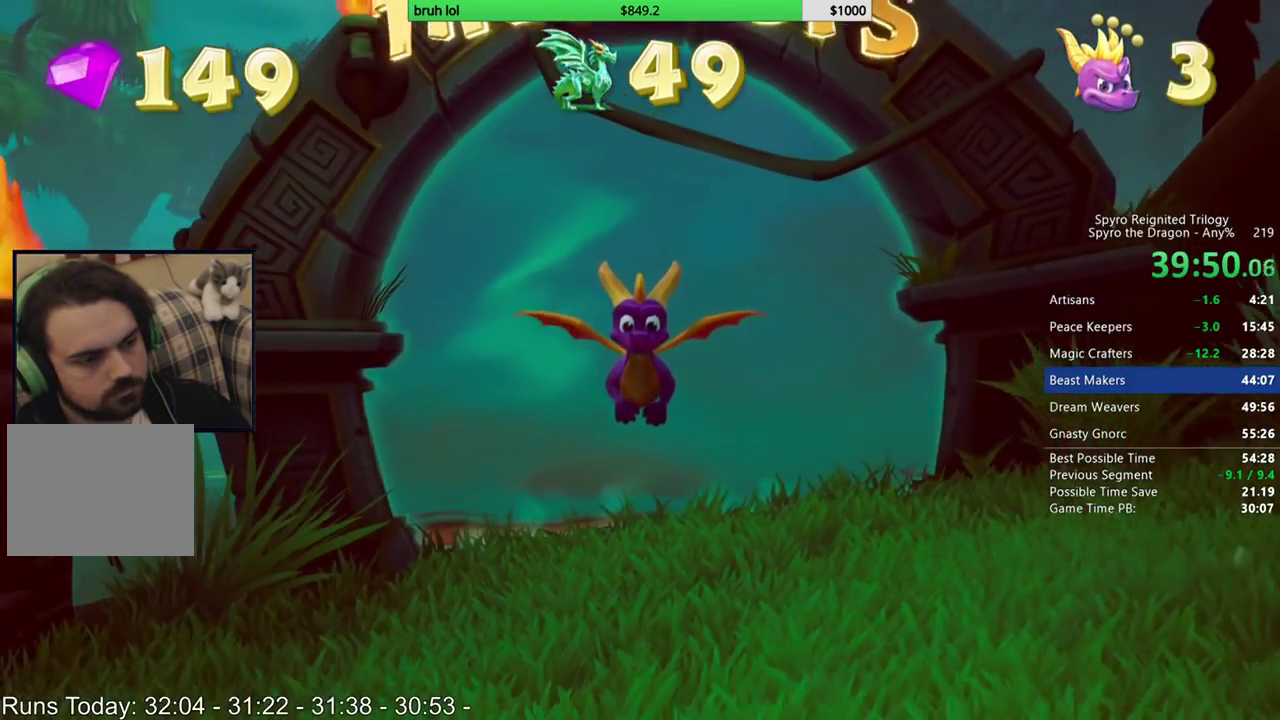
{"buttons": ["SQUARE"], "left_stick": "center", "right_stick": "center", "events": []}
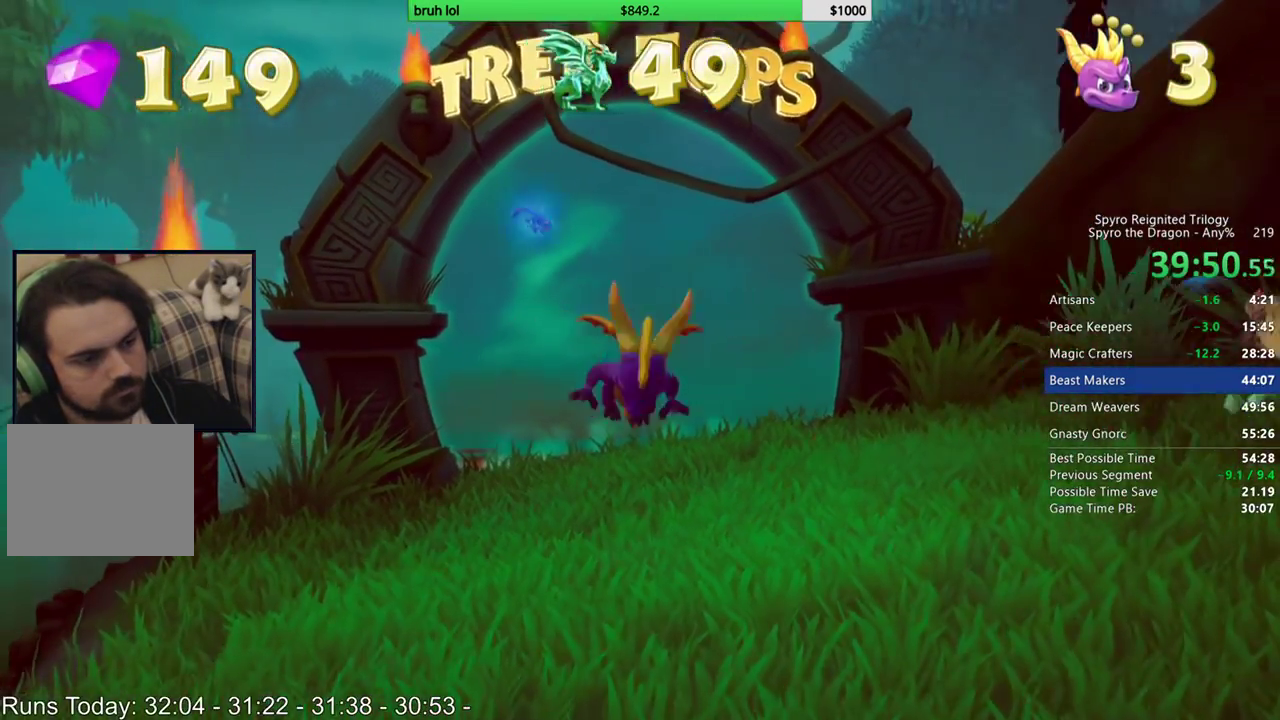
{"buttons": ["SQUARE"], "left_stick": "center", "right_stick": "center", "events": []}
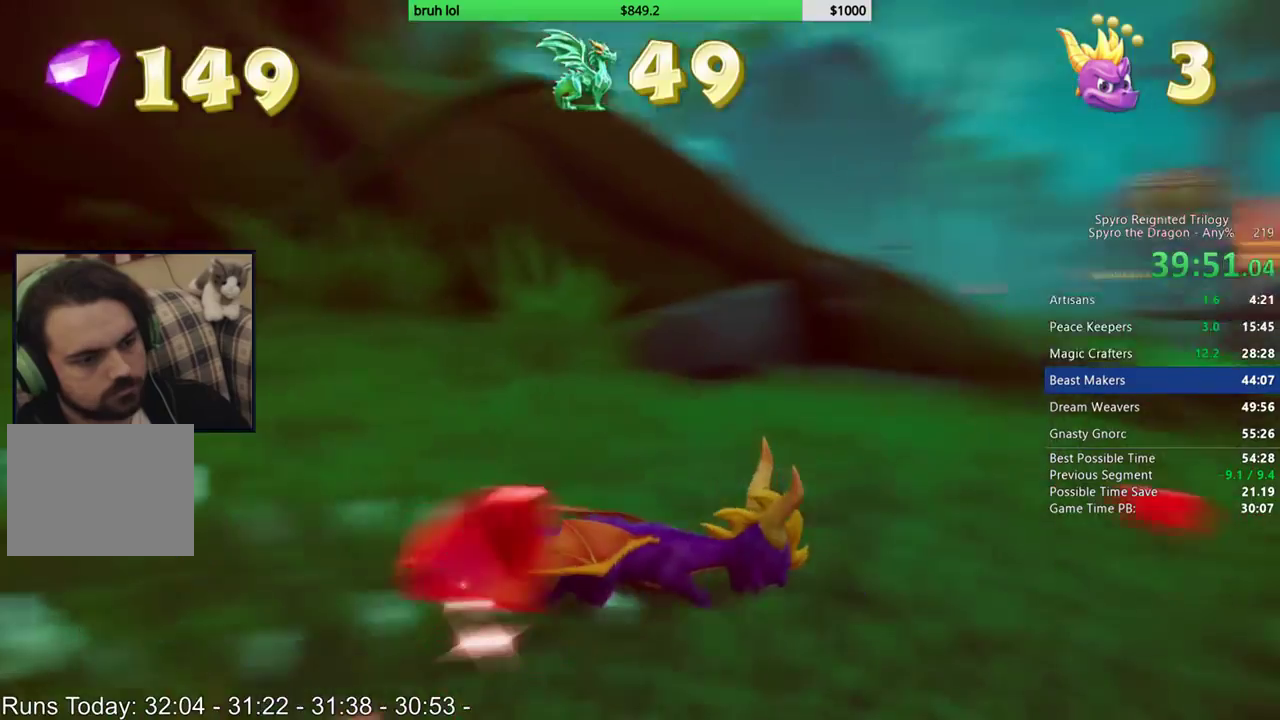
{"buttons": ["SQUARE"], "left_stick": "center", "right_stick": "center", "events": [[300, "DPAD_LEFT", "down"], [467, "DPAD_LEFT", "up"]]}
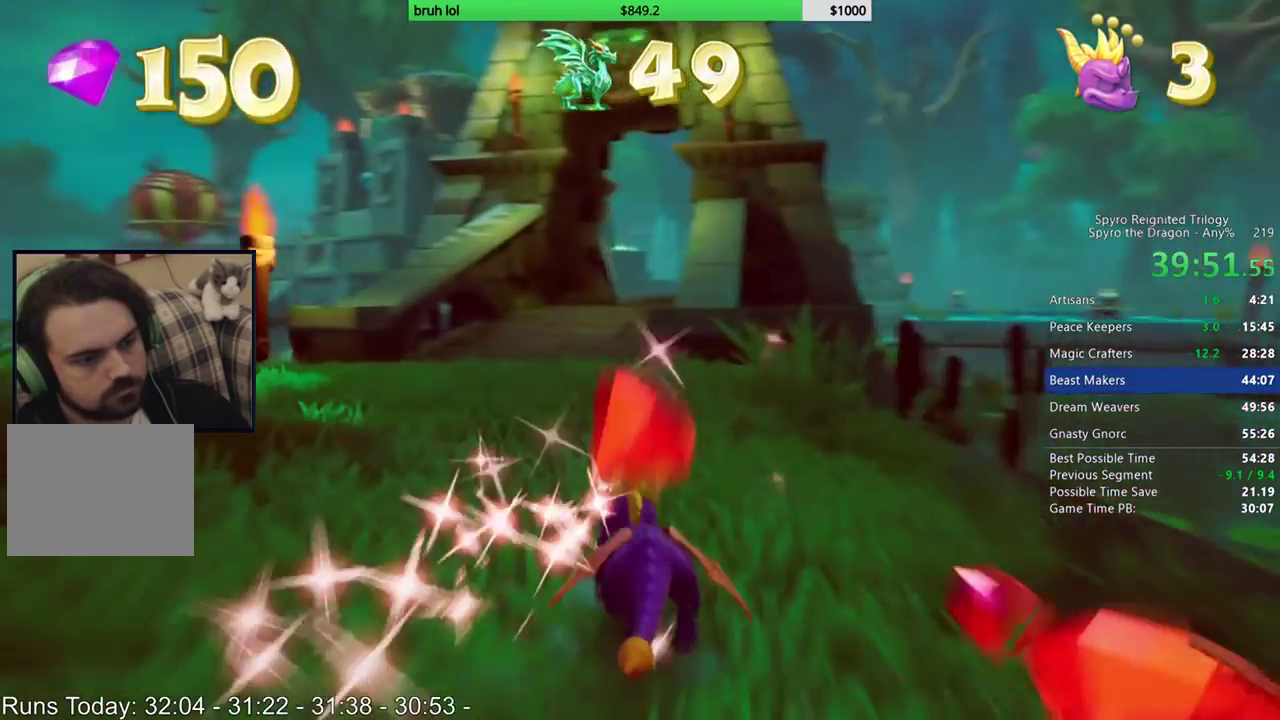
{"buttons": ["SQUARE"], "left_stick": "center", "right_stick": "center", "events": []}